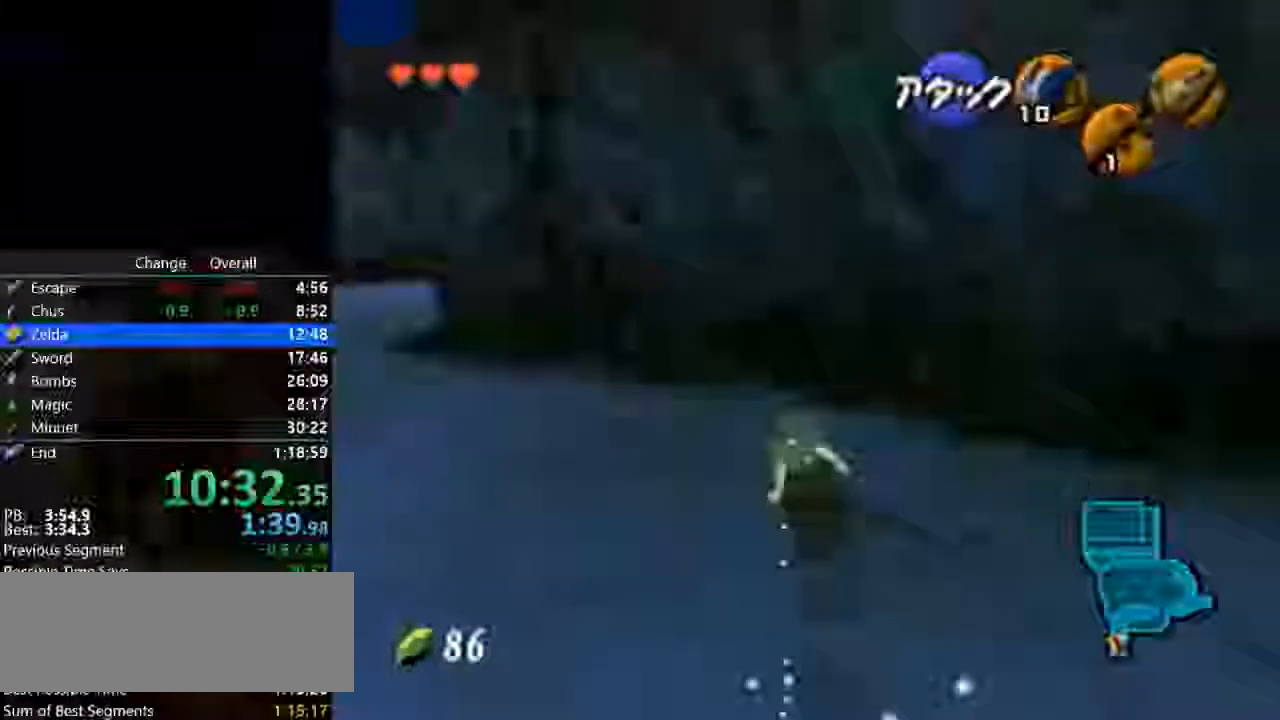
Gameplay with a controller (Nintendo layout); each line is a JSON object with the inputs held at the frame after it. "events" lists button and stick changes between this image and that frame as [ms after this image, input, new state], when the widget could be followed in between. Not read: L3 R3.
{"buttons": [], "left_stick": "center", "events": [[67, "A", "down"], [300, "A", "up"], [433, "left_stick", "center"]]}
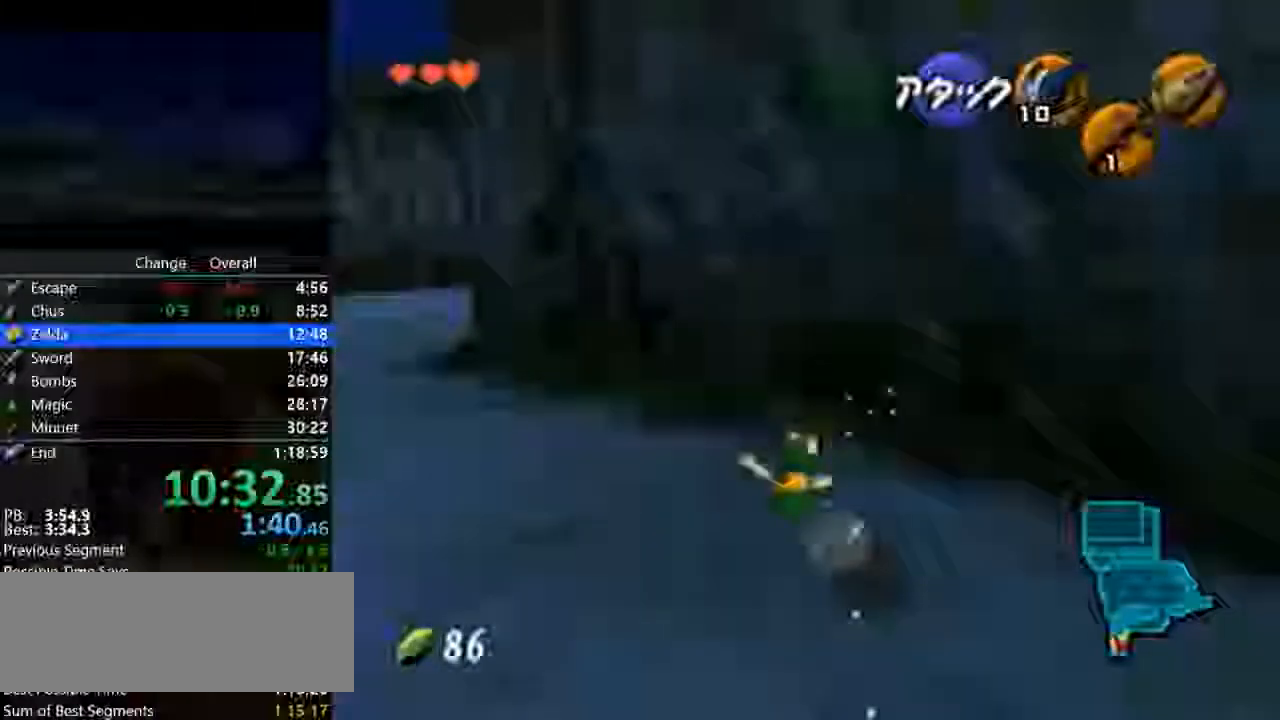
{"buttons": ["A"], "left_stick": "up-left", "events": [[133, "left_stick", "left"], [433, "A", "down"], [467, "left_stick", "up-left"]]}
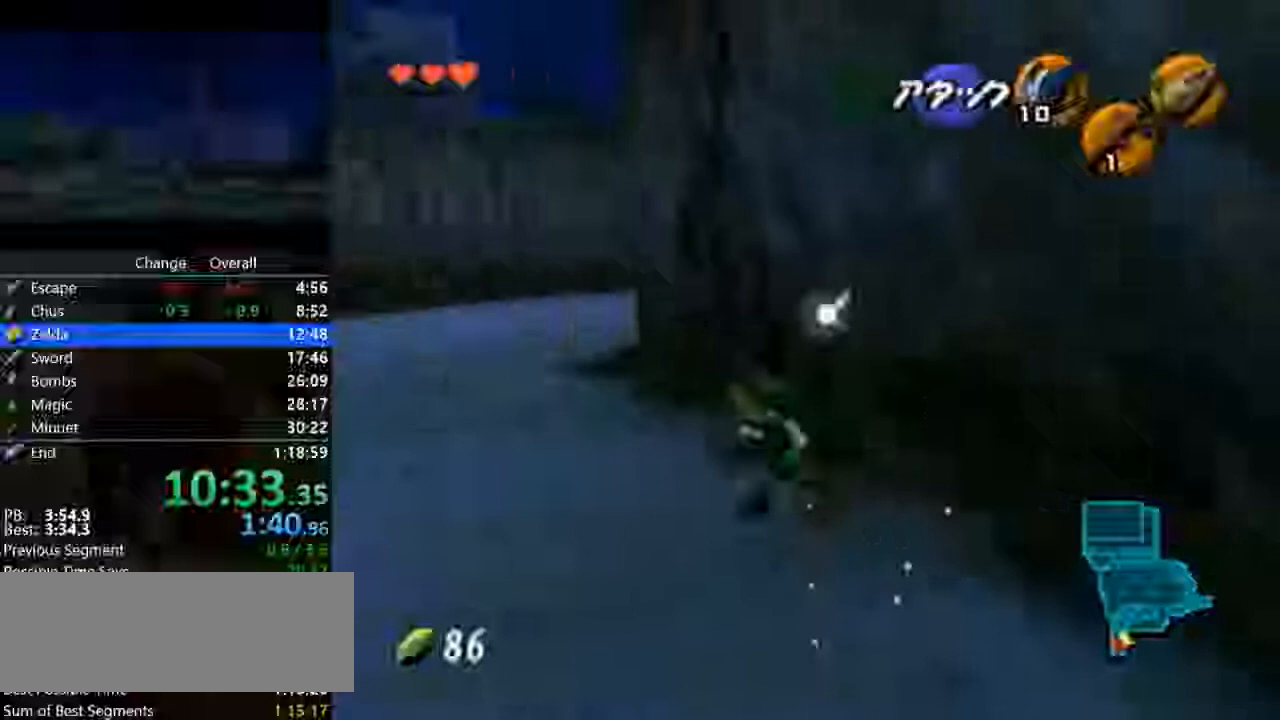
{"buttons": ["A"], "left_stick": "up", "events": [[433, "left_stick", "up"]]}
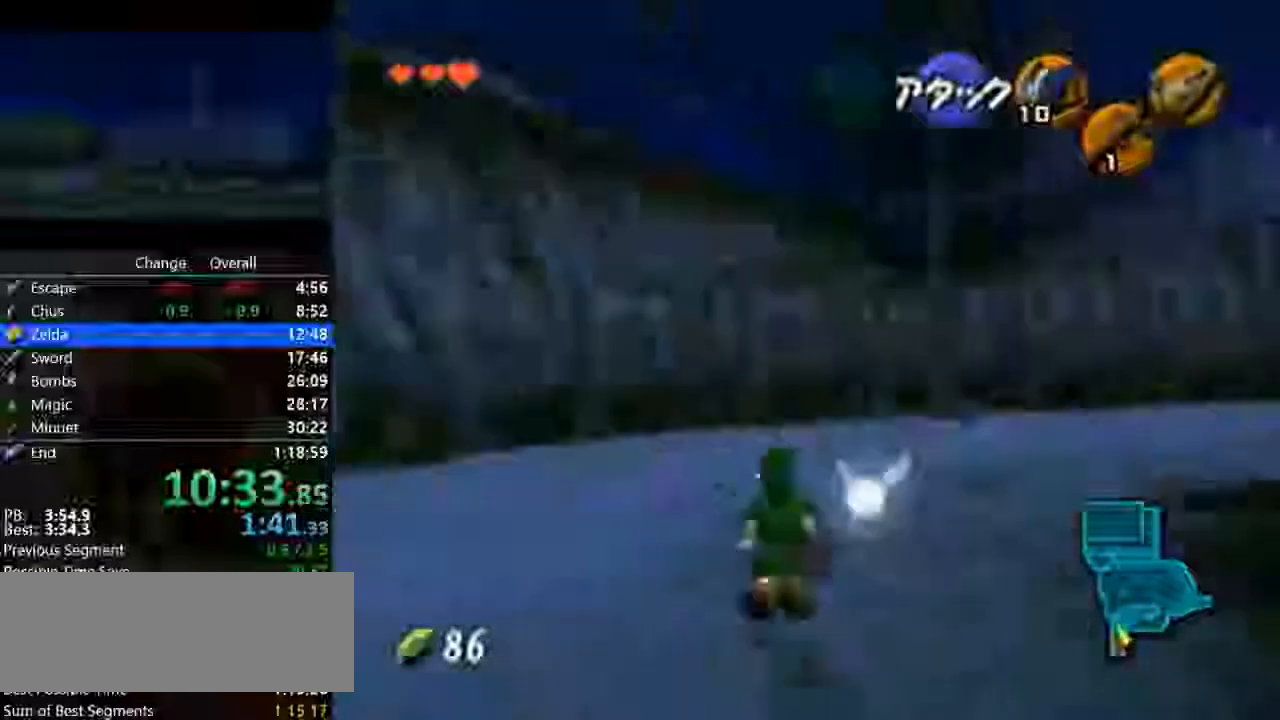
{"buttons": [], "left_stick": "center", "events": [[200, "A", "up"], [300, "left_stick", "center"], [367, "B", "down"], [467, "B", "up"]]}
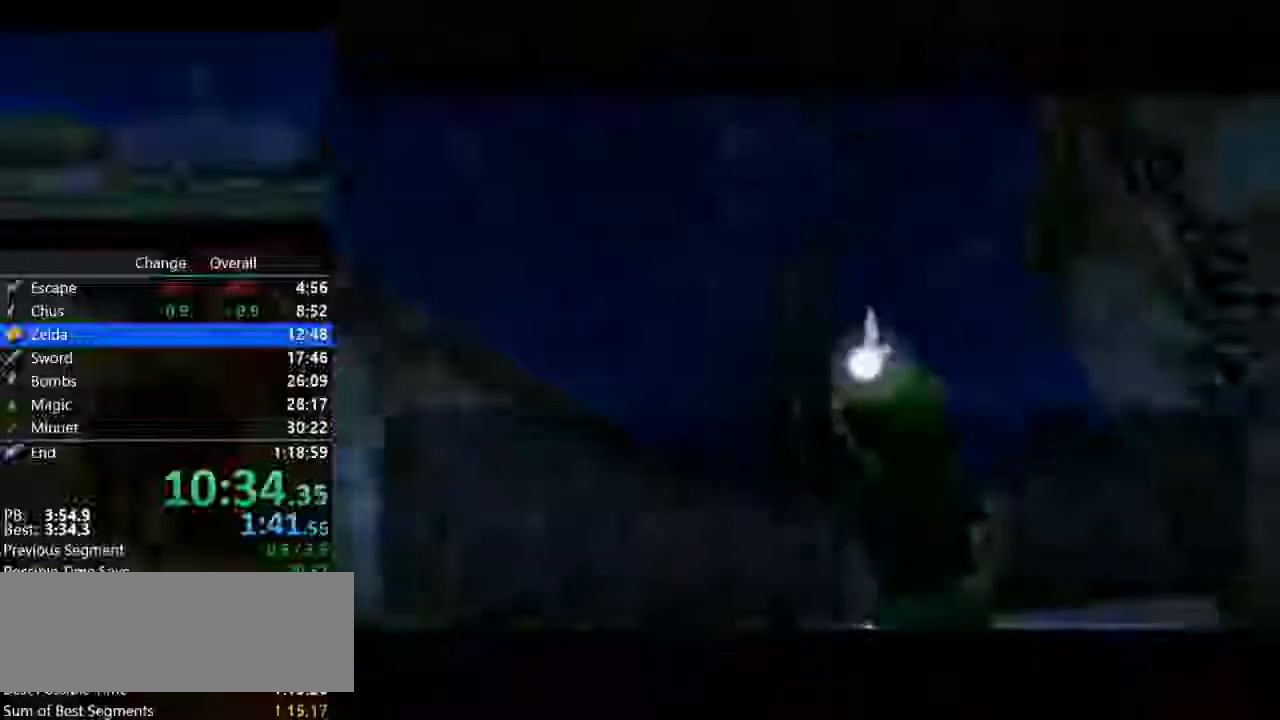
{"buttons": [], "left_stick": "center", "events": [[67, "B", "down"], [133, "B", "up"], [267, "B", "down"], [300, "B", "up"], [400, "B", "down"], [500, "B", "up"]]}
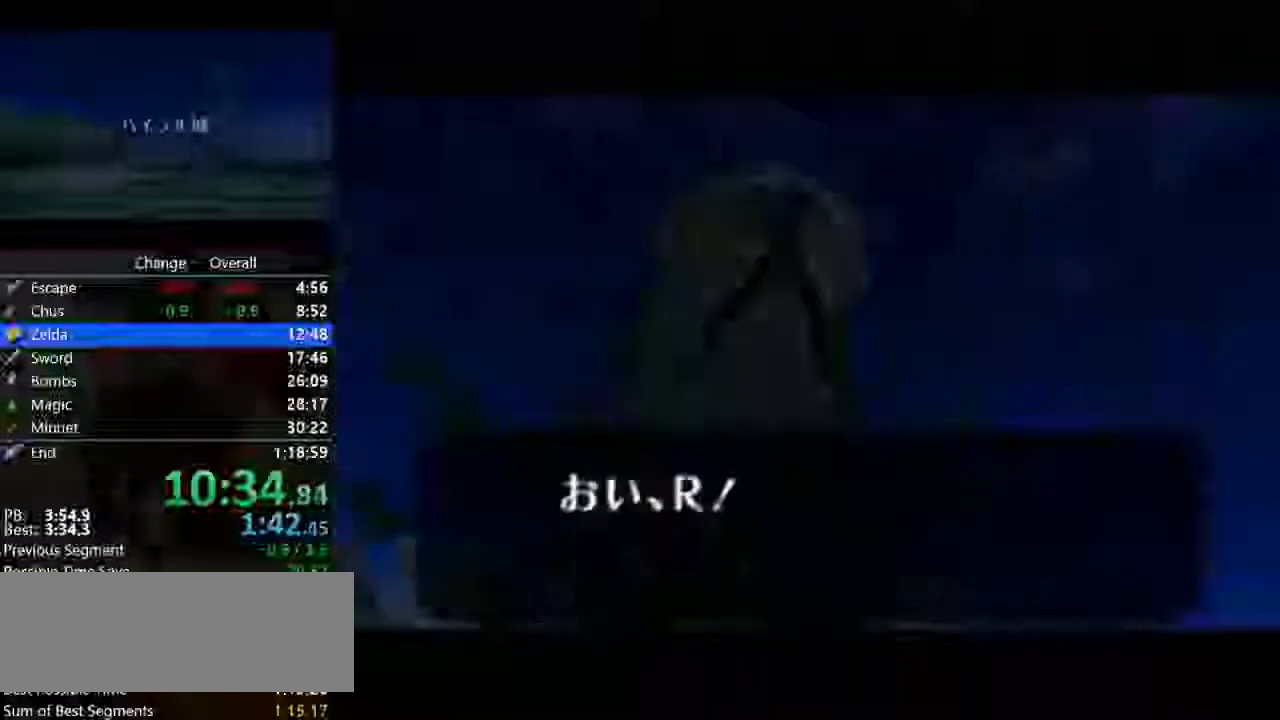
{"buttons": [], "left_stick": "center"}
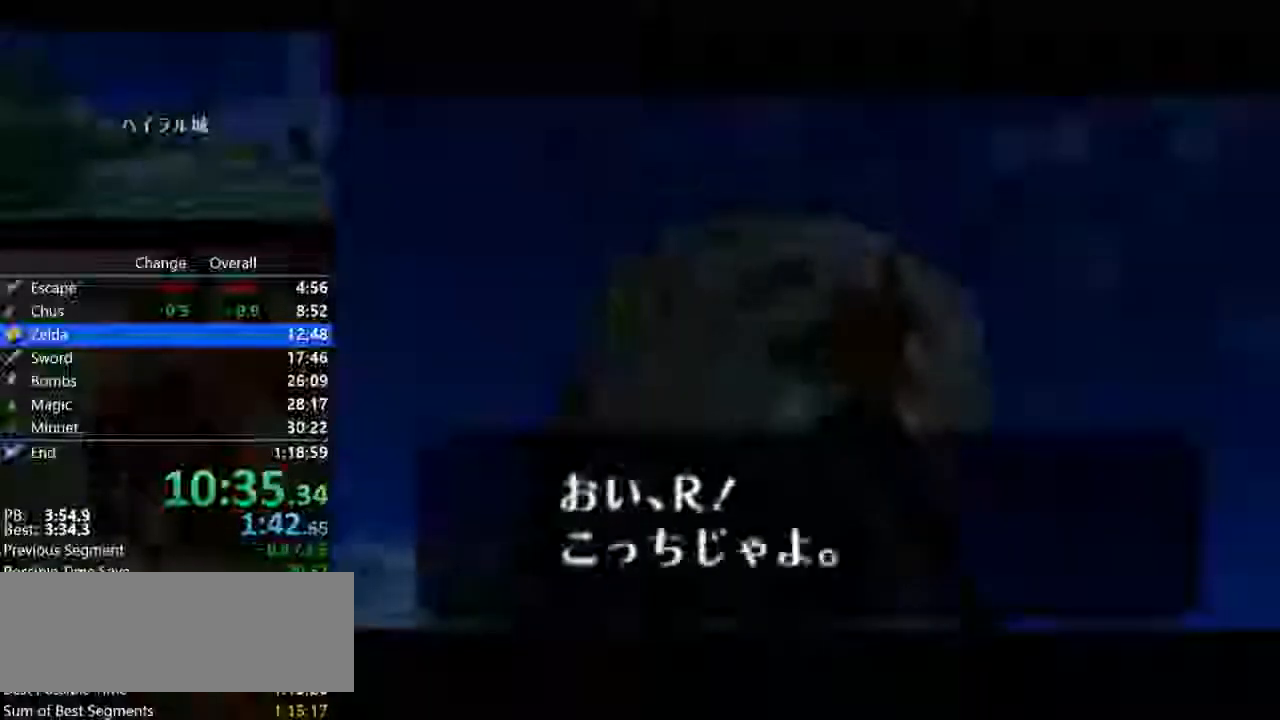
{"buttons": ["B"], "left_stick": "center", "events": [[133, "B", "down"], [200, "B", "up"], [267, "B", "down"], [367, "B", "up"], [500, "B", "down"]]}
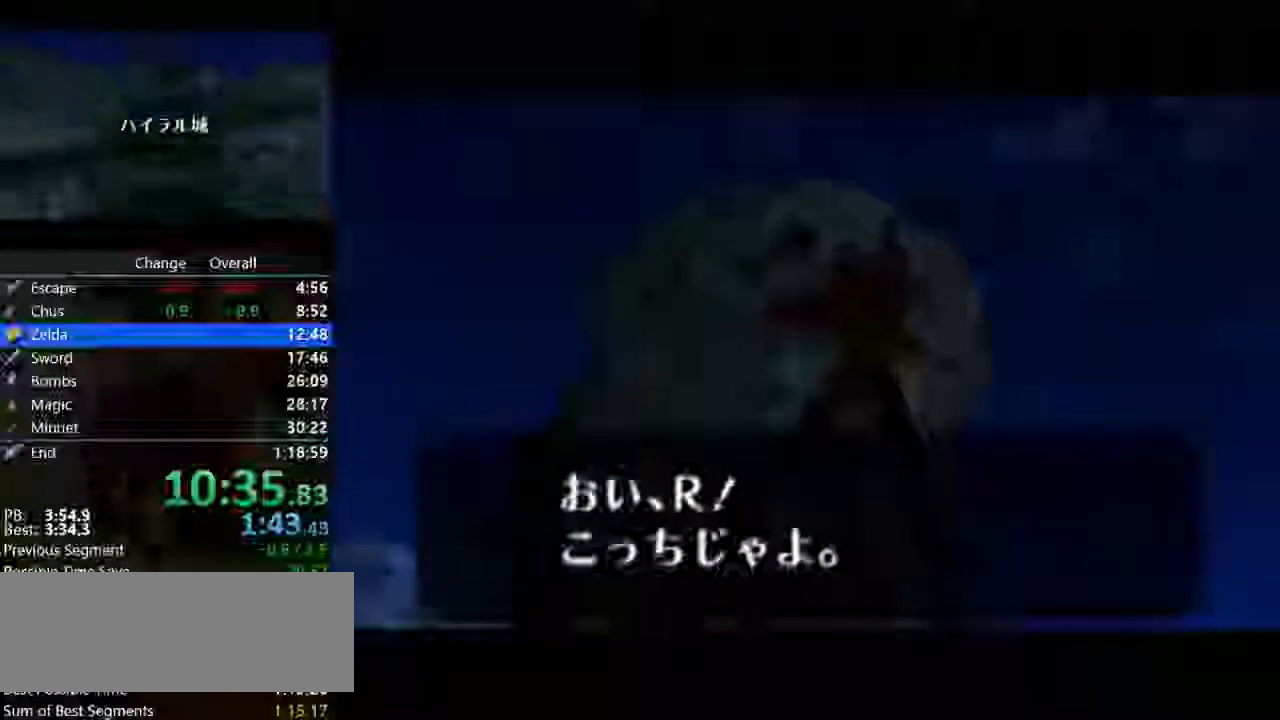
{"buttons": [], "left_stick": "center", "events": [[133, "B", "up"], [167, "A", "down"], [200, "A", "up"], [200, "B", "down"], [267, "B", "up"], [333, "A", "down"], [367, "B", "down"], [400, "A", "up"], [433, "B", "up"]]}
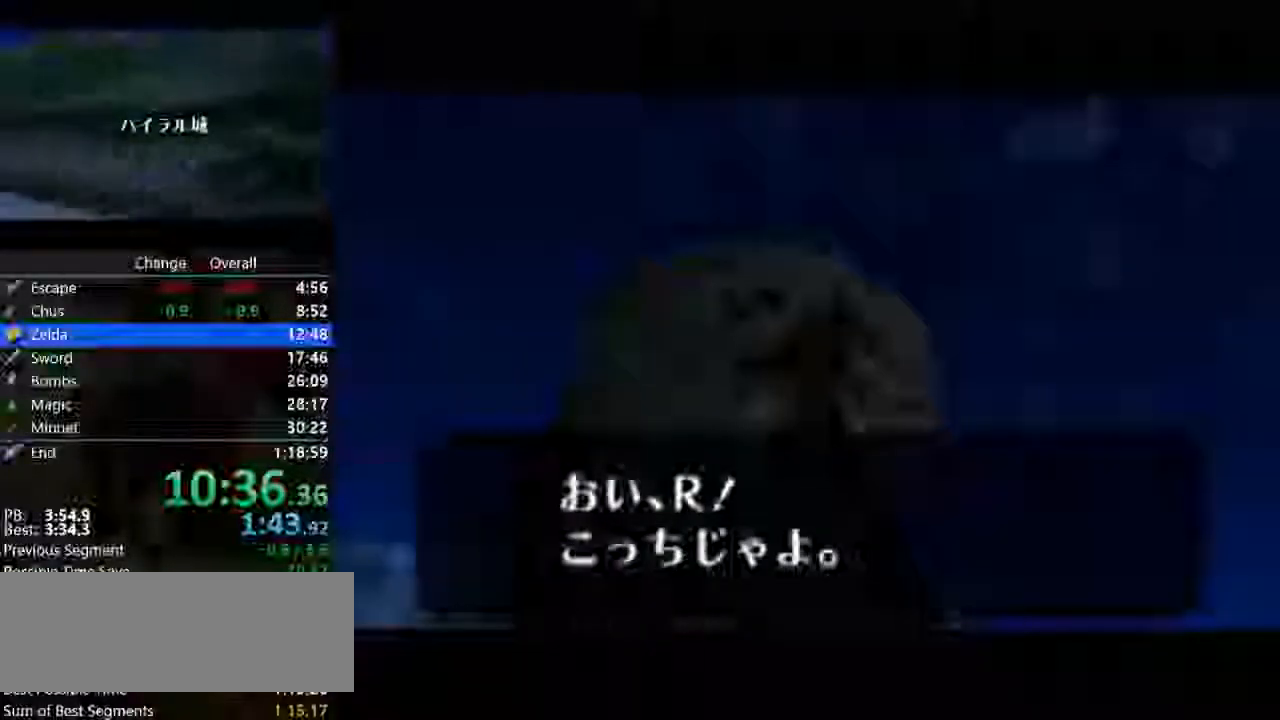
{"buttons": [], "left_stick": "center", "events": [[33, "A", "down"], [67, "B", "down"], [100, "A", "up"], [167, "B", "up"], [400, "A", "down"], [400, "B", "down"], [500, "A", "up"], [500, "B", "up"]]}
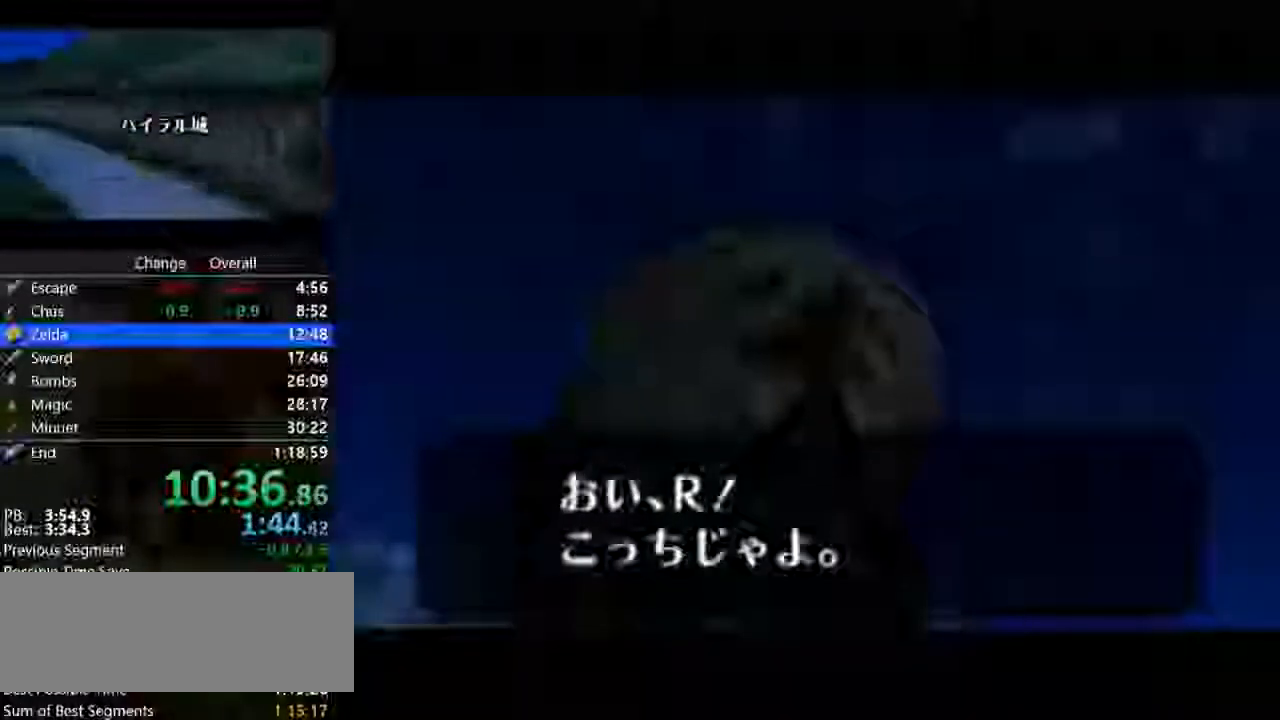
{"buttons": ["A", "B"], "left_stick": "center", "events": [[133, "A", "down"], [133, "B", "down"], [167, "B", "up"], [200, "A", "up"], [267, "B", "down"], [300, "A", "down"], [367, "A", "up"], [367, "B", "up"], [467, "A", "down"], [467, "B", "down"]]}
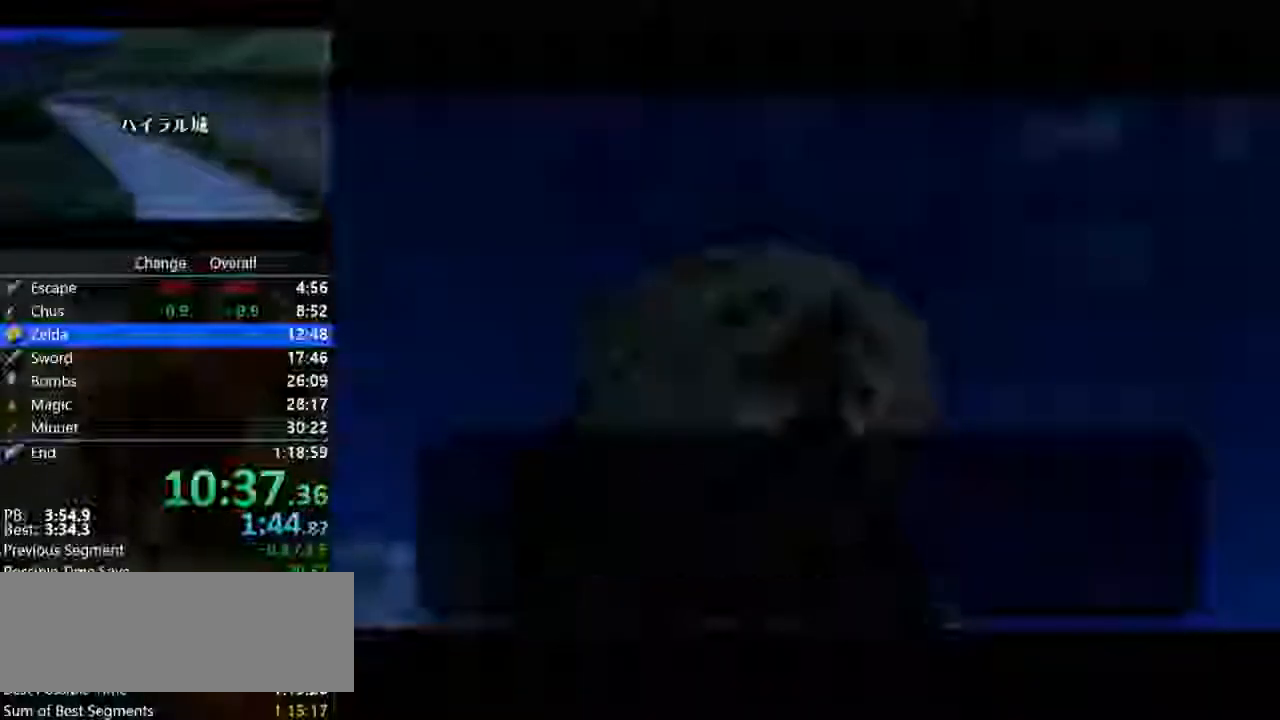
{"buttons": [], "left_stick": "center", "events": [[67, "A", "up"], [67, "B", "up"], [167, "B", "down"], [233, "B", "up"], [333, "A", "down"], [333, "B", "down"], [433, "A", "up"], [433, "B", "up"]]}
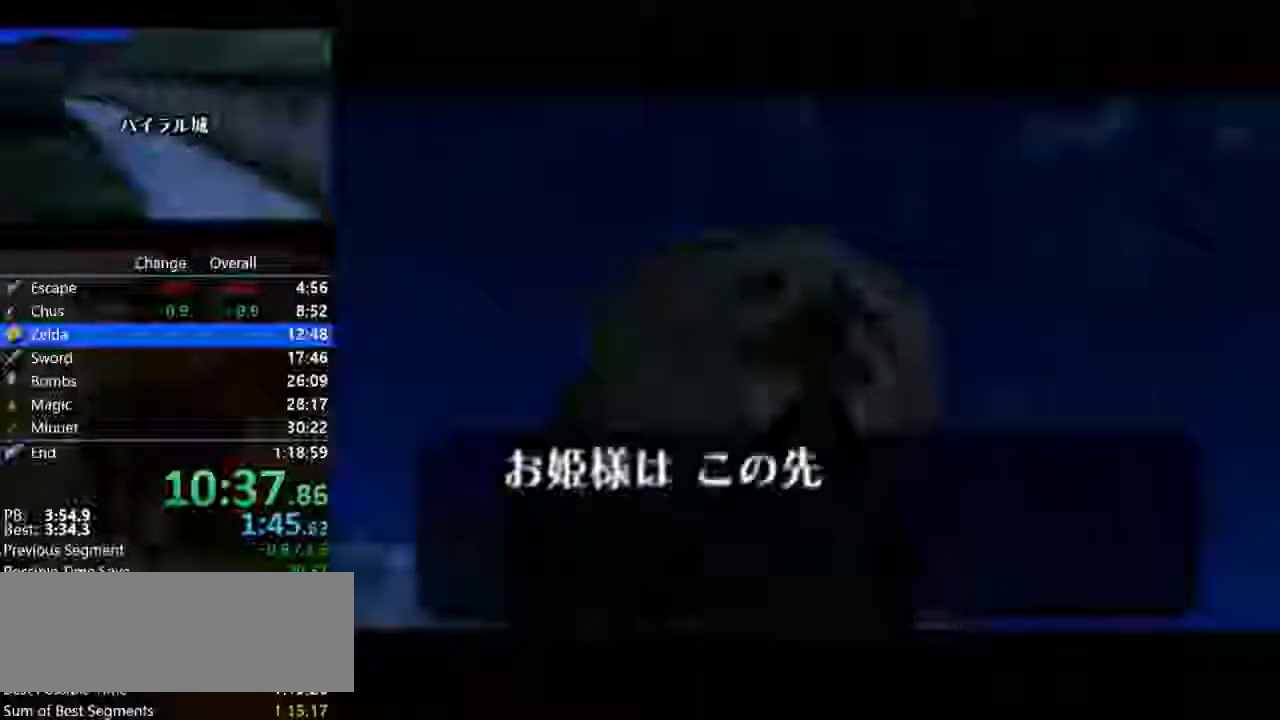
{"buttons": ["A"], "left_stick": "center", "events": [[67, "A", "down"], [133, "A", "up"], [233, "A", "down"], [333, "A", "up"], [400, "B", "down"], [433, "A", "down"], [467, "B", "up"]]}
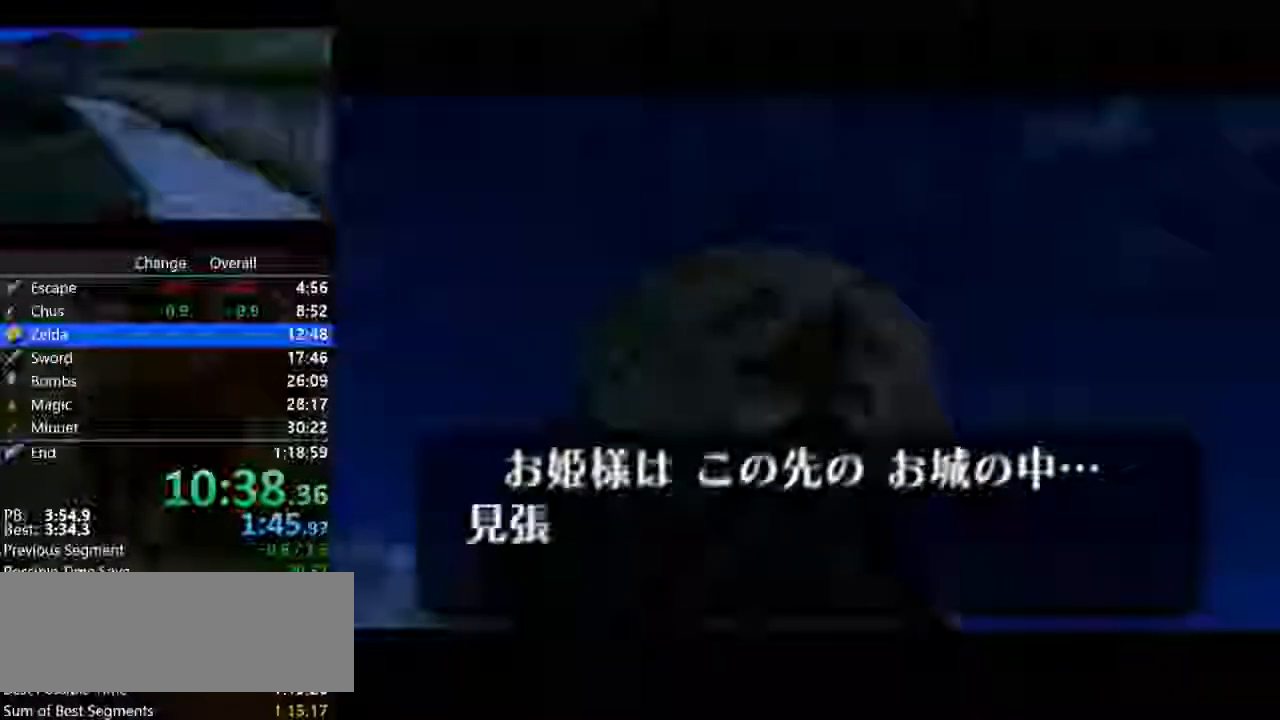
{"buttons": ["B"], "left_stick": "center", "events": [[33, "A", "up"], [100, "B", "down"], [133, "A", "down"], [167, "B", "up"], [200, "A", "up"], [267, "B", "down"], [333, "A", "down"], [367, "B", "up"], [400, "A", "up"], [433, "B", "down"]]}
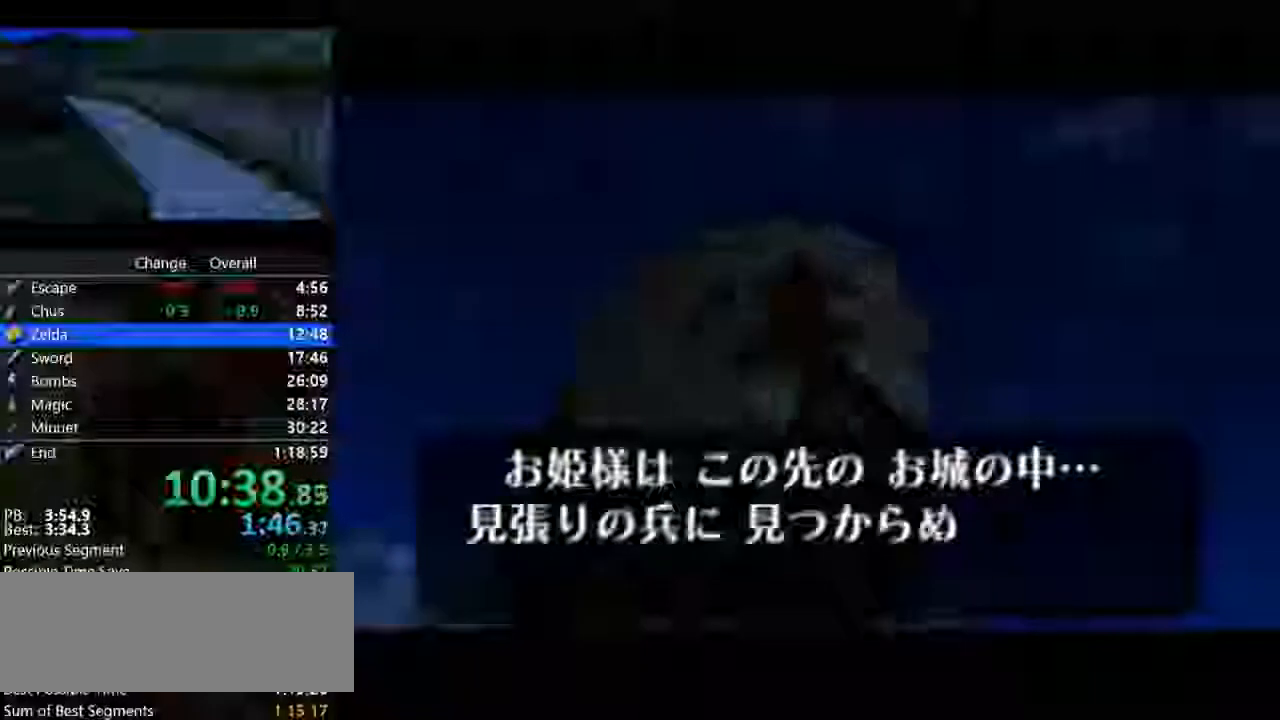
{"buttons": ["B"], "left_stick": "center", "events": [[167, "A", "down"], [200, "B", "up"], [233, "A", "up"], [300, "B", "down"], [367, "A", "down"], [367, "B", "up"], [433, "A", "up"], [500, "B", "down"]]}
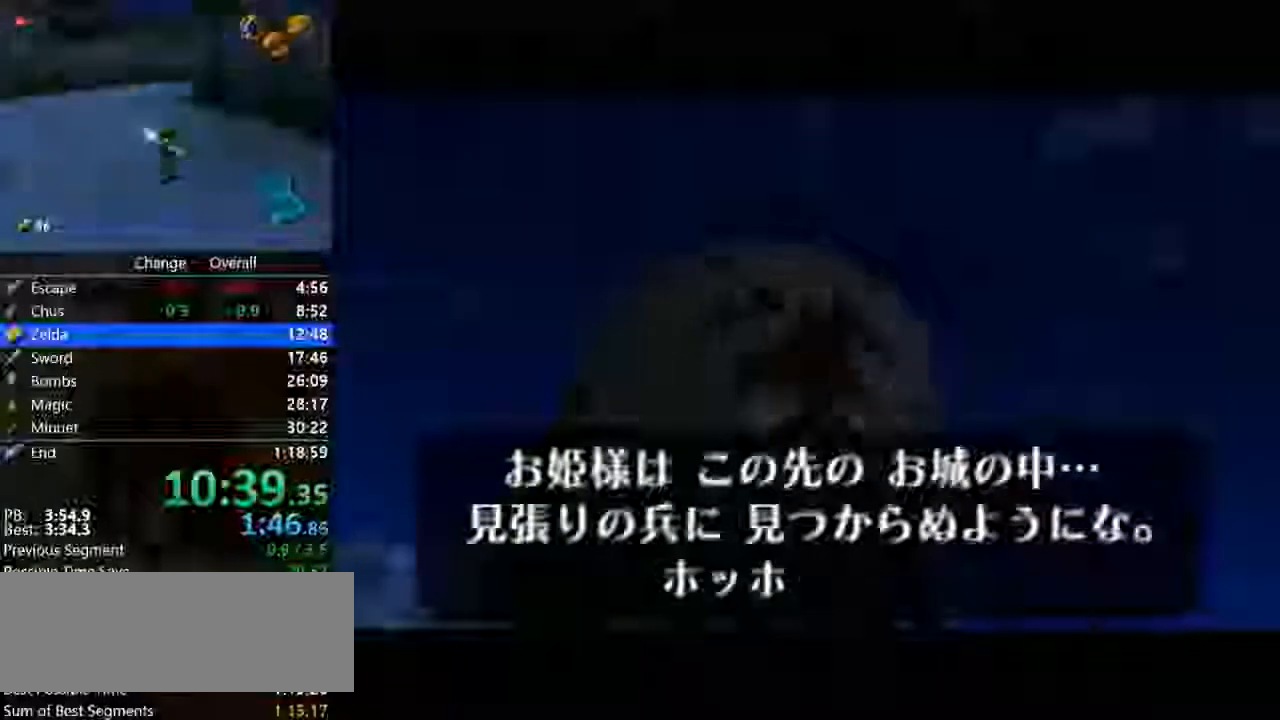
{"buttons": [], "left_stick": "center", "events": [[67, "A", "down"], [67, "B", "up"], [133, "A", "up"], [167, "B", "down"], [200, "A", "down"], [267, "B", "up"], [333, "A", "up"], [333, "B", "down"], [433, "B", "up"]]}
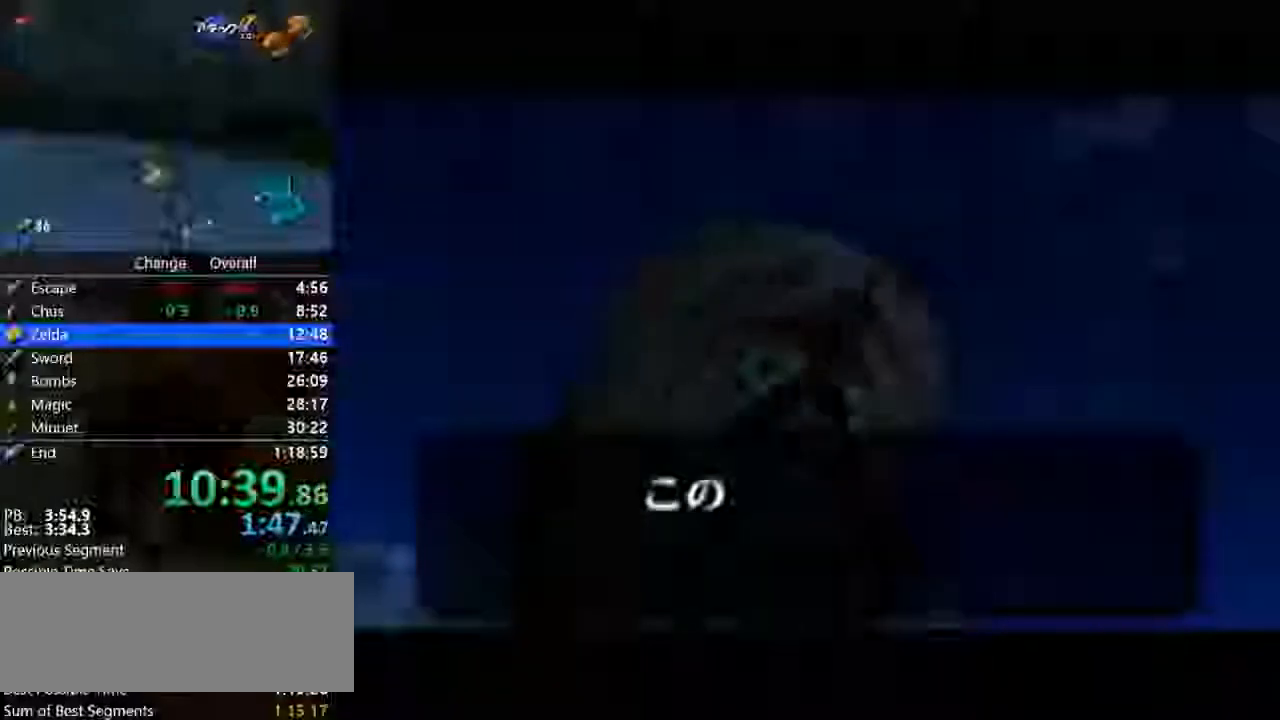
{"buttons": ["B"], "left_stick": "center", "events": [[267, "B", "down"], [367, "B", "up"], [500, "B", "down"]]}
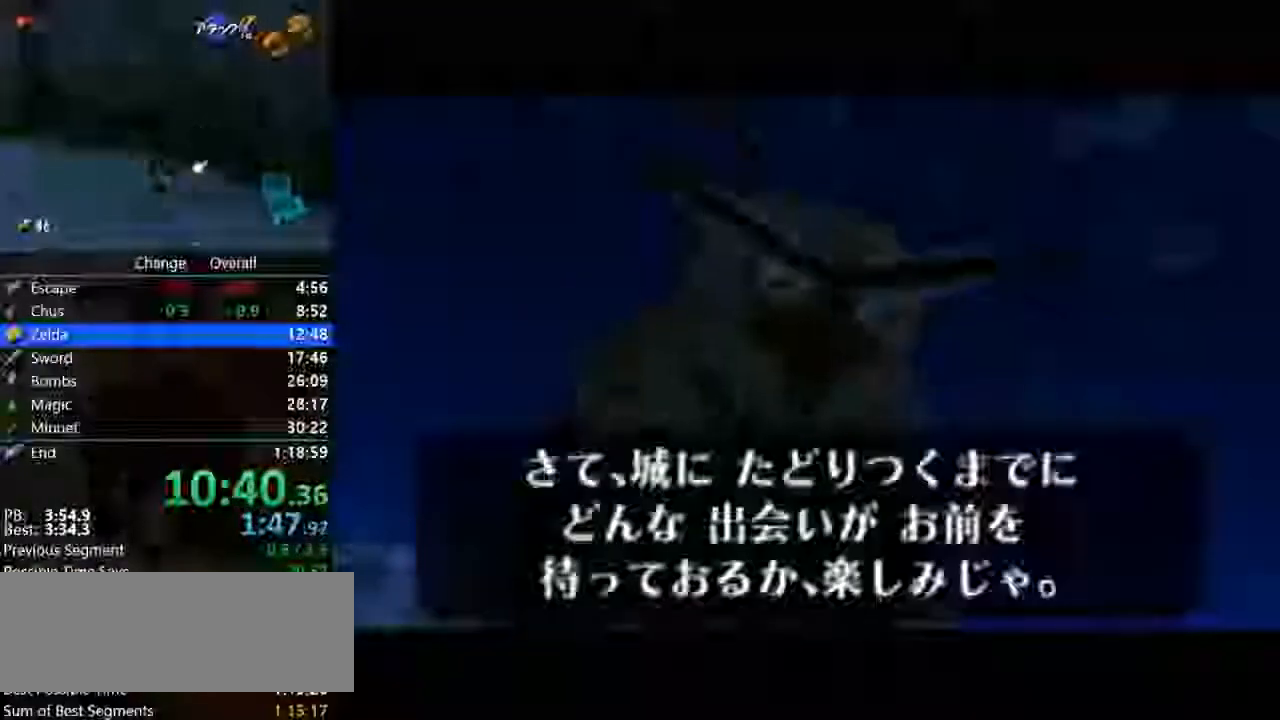
{"buttons": [], "left_stick": "center", "events": [[133, "B", "up"], [167, "left_stick", "down"], [367, "A", "down"], [400, "left_stick", "center"], [467, "A", "up"]]}
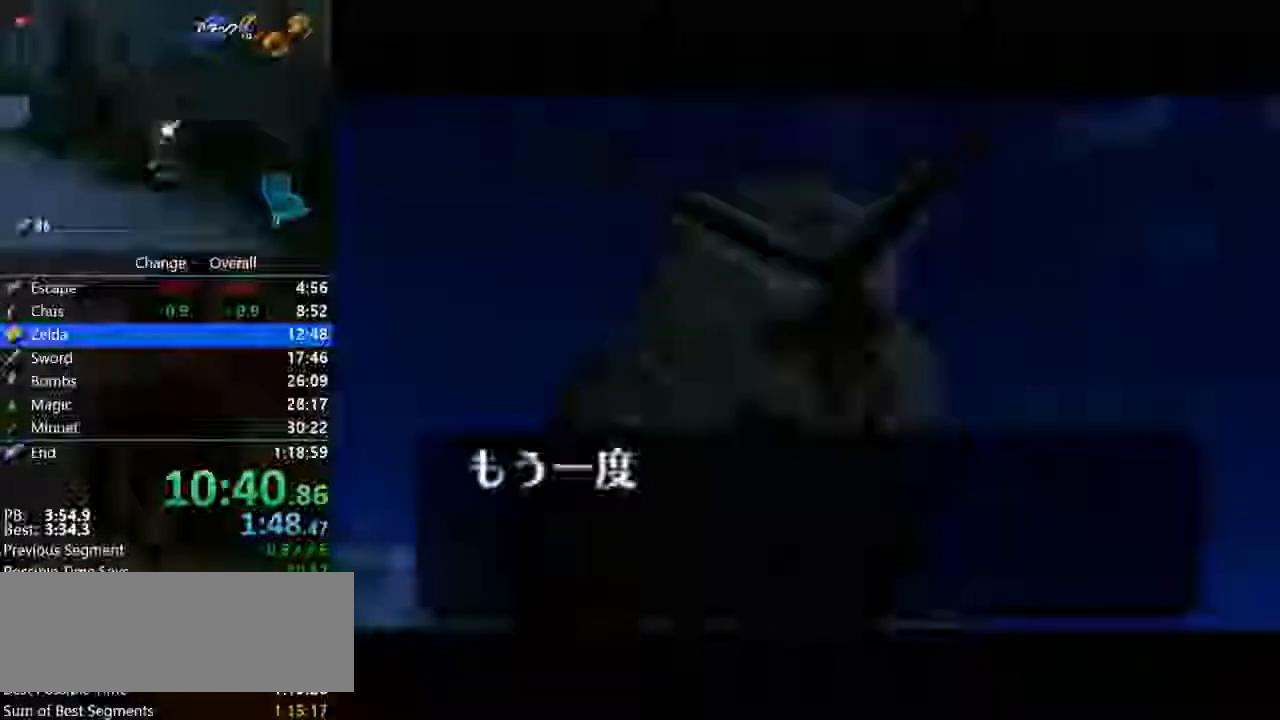
{"buttons": [], "left_stick": "center", "events": [[167, "B", "down"], [233, "B", "up"], [267, "left_stick", "down"], [500, "left_stick", "center"]]}
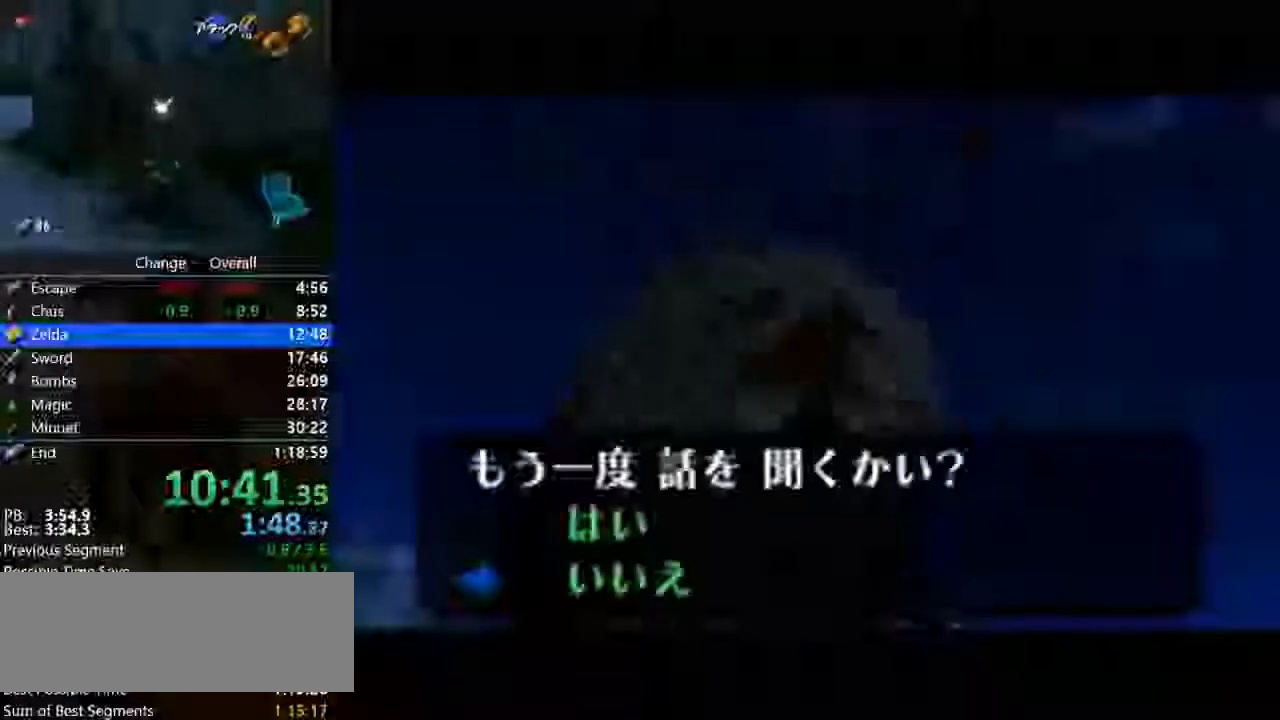
{"buttons": [], "left_stick": "center", "events": [[167, "A", "down"], [267, "A", "up"], [333, "B", "down"], [400, "A", "down"], [400, "B", "up"], [467, "A", "up"]]}
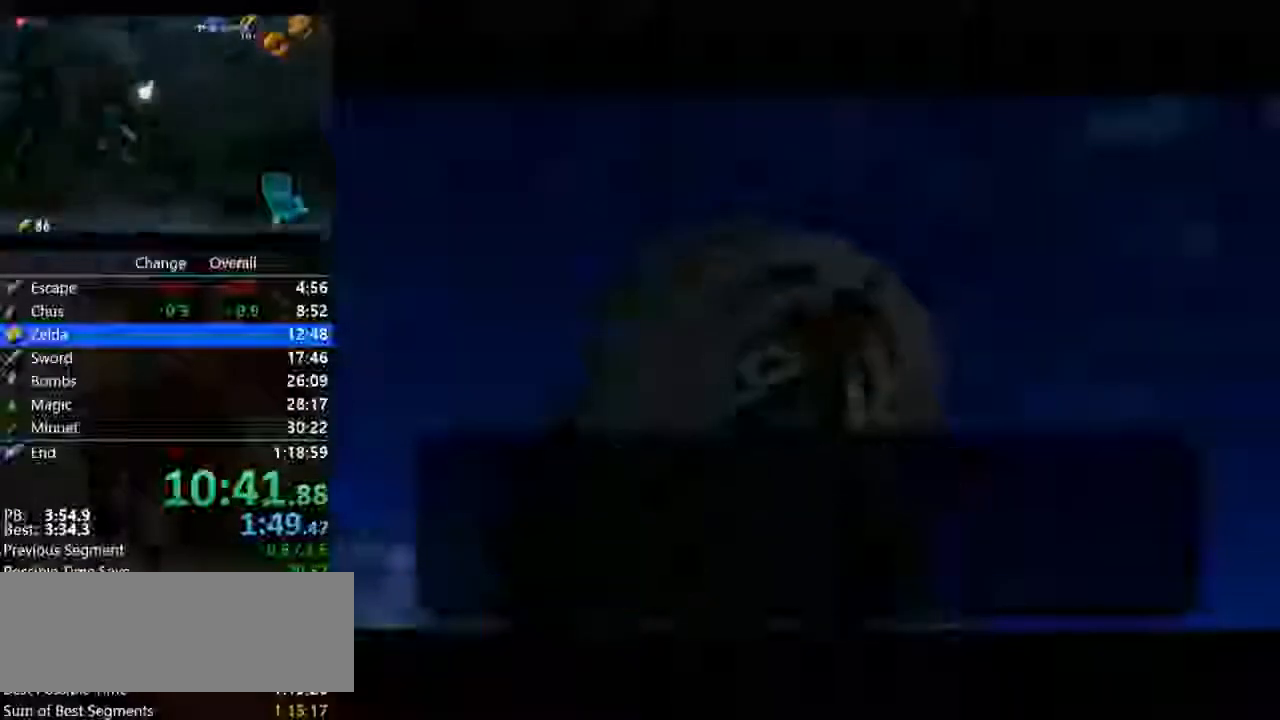
{"buttons": ["A"], "left_stick": "center", "events": [[33, "B", "down"], [67, "A", "down"], [100, "B", "up"], [133, "A", "up"], [200, "B", "down"], [267, "A", "down"], [267, "B", "up"], [333, "A", "up"], [367, "B", "down"], [467, "A", "down"], [467, "B", "up"]]}
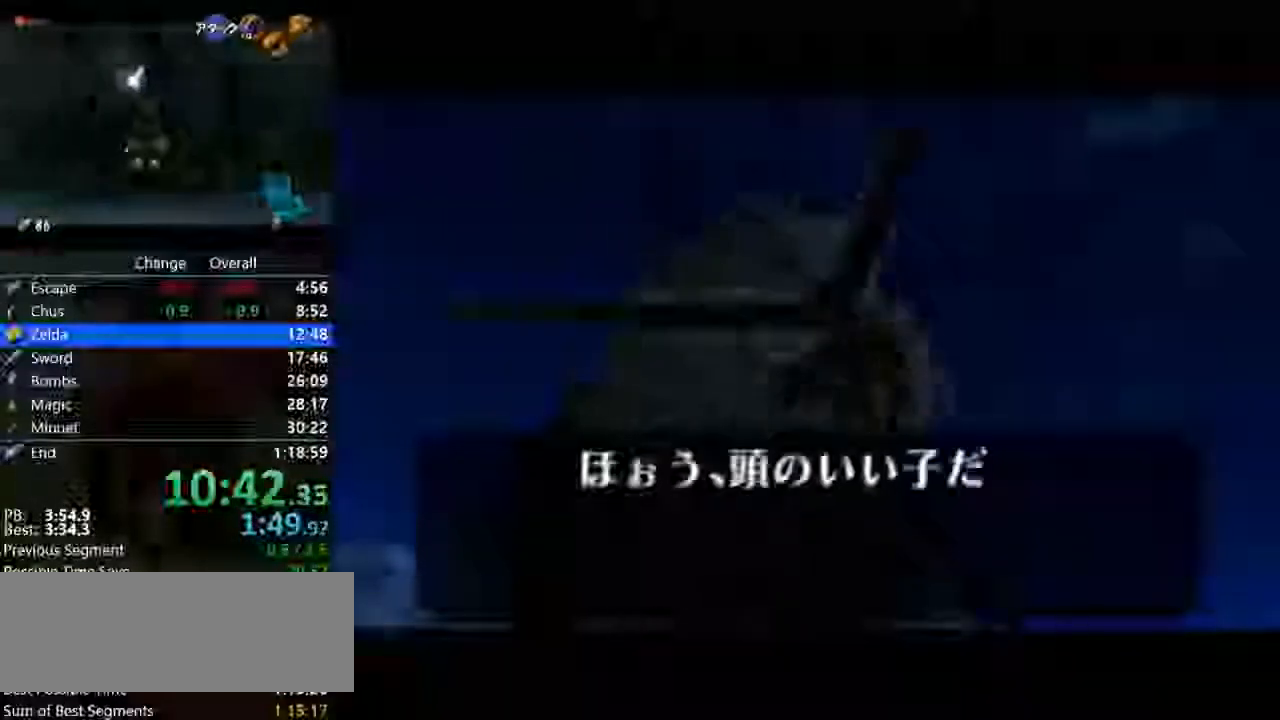
{"buttons": ["A", "B"], "left_stick": "center", "events": [[67, "A", "up"], [67, "B", "down"], [133, "A", "down"], [133, "B", "up"], [200, "A", "up"], [233, "B", "down"], [300, "B", "up"], [333, "A", "down"], [400, "A", "up"], [467, "B", "down"], [500, "A", "down"]]}
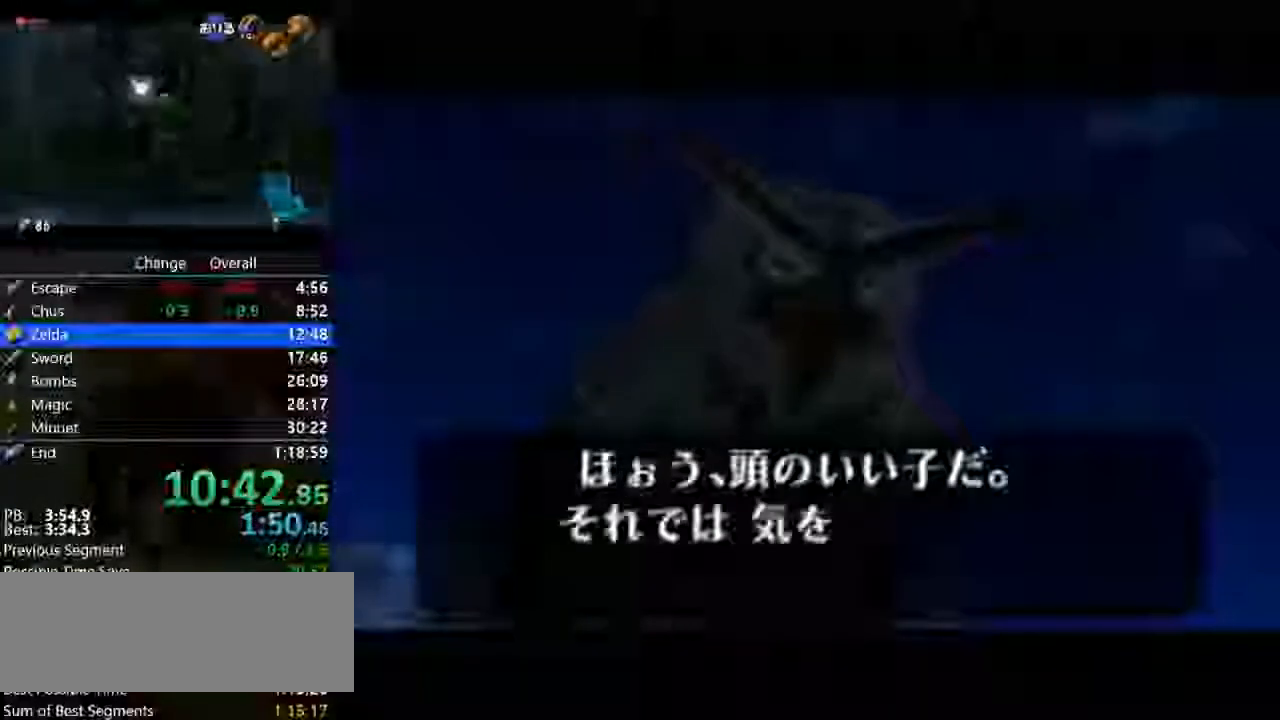
{"buttons": ["B"], "left_stick": "center", "events": [[33, "B", "up"], [67, "A", "up"], [133, "B", "down"], [167, "A", "down"], [200, "B", "up"], [333, "B", "down"], [433, "B", "up"], [500, "A", "up"], [500, "B", "down"]]}
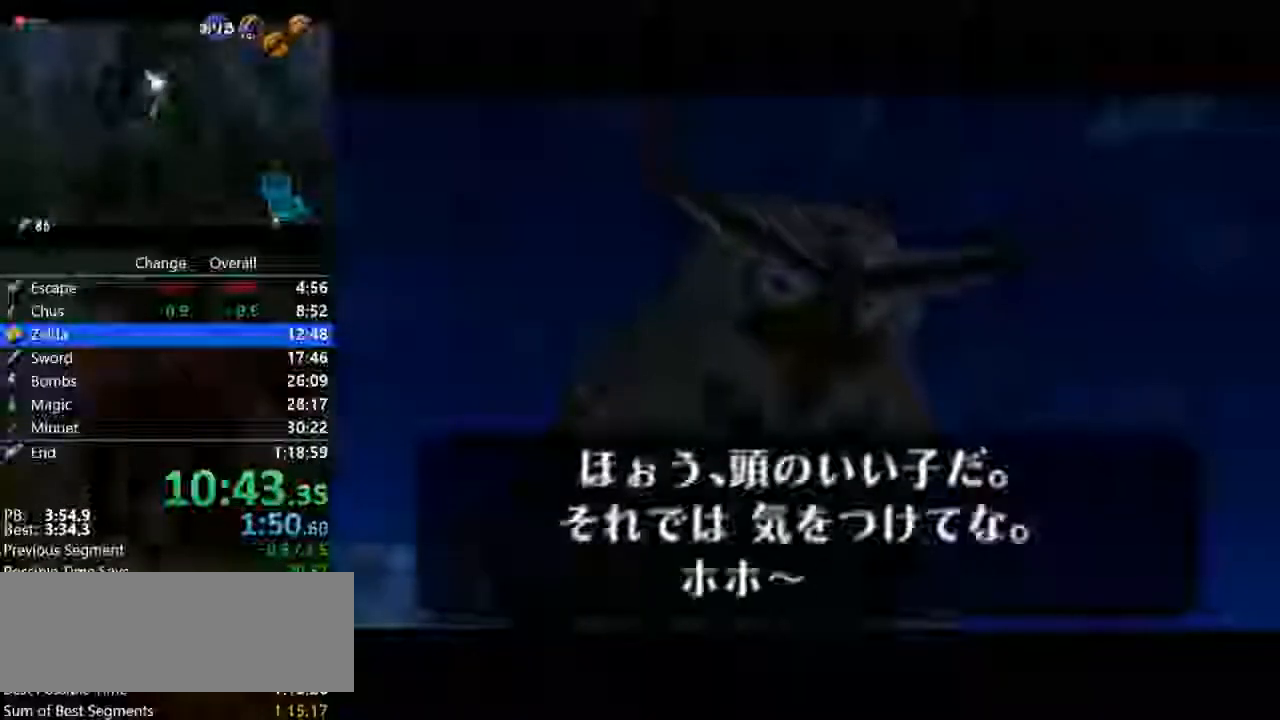
{"buttons": ["A"], "left_stick": "center", "events": [[33, "A", "down"], [67, "B", "up"], [167, "A", "up"], [167, "B", "down"], [233, "A", "down"], [267, "B", "up"], [367, "A", "up"], [367, "B", "down"], [433, "A", "down"], [467, "B", "up"]]}
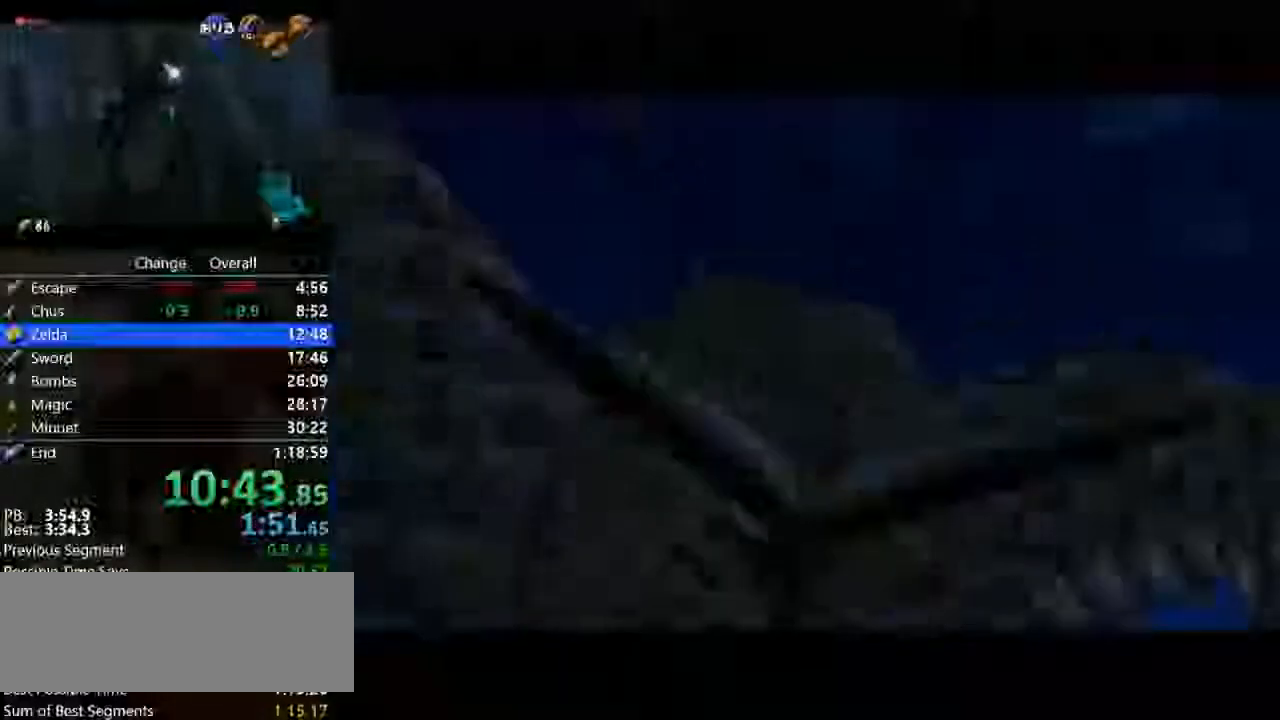
{"buttons": [], "left_stick": "center", "events": [[67, "A", "up"]]}
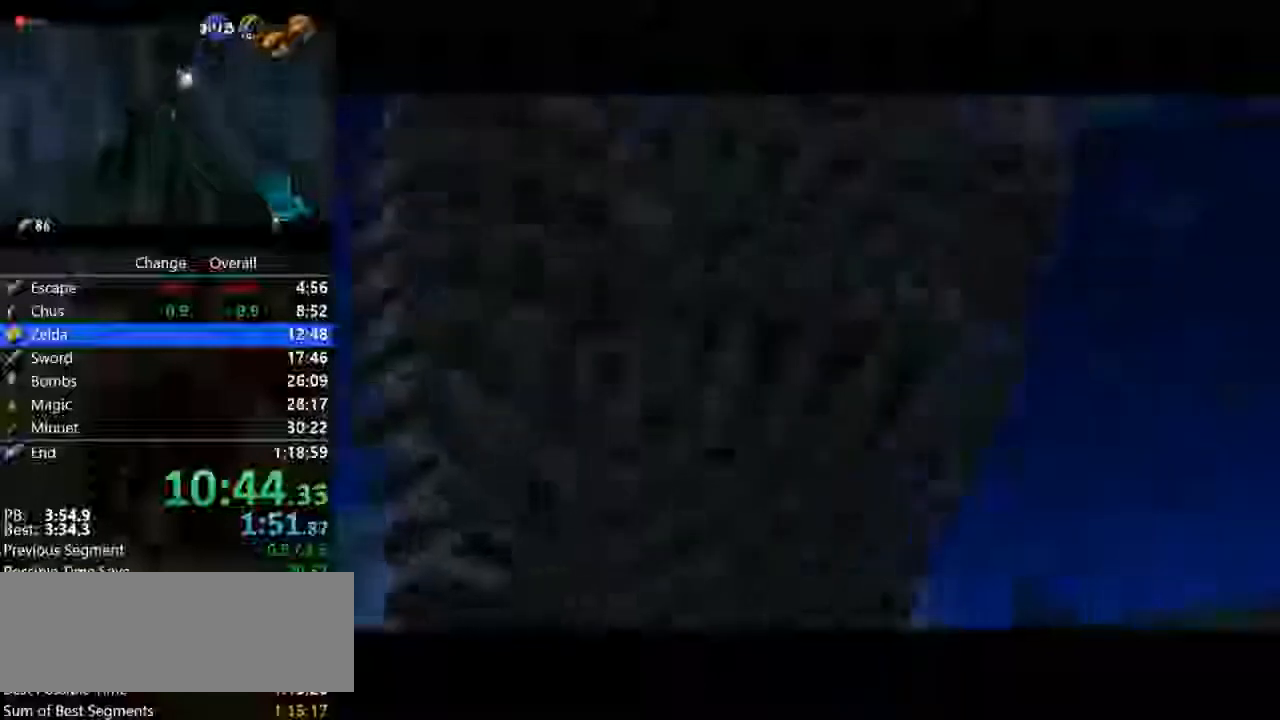
{"buttons": [], "left_stick": "center", "events": []}
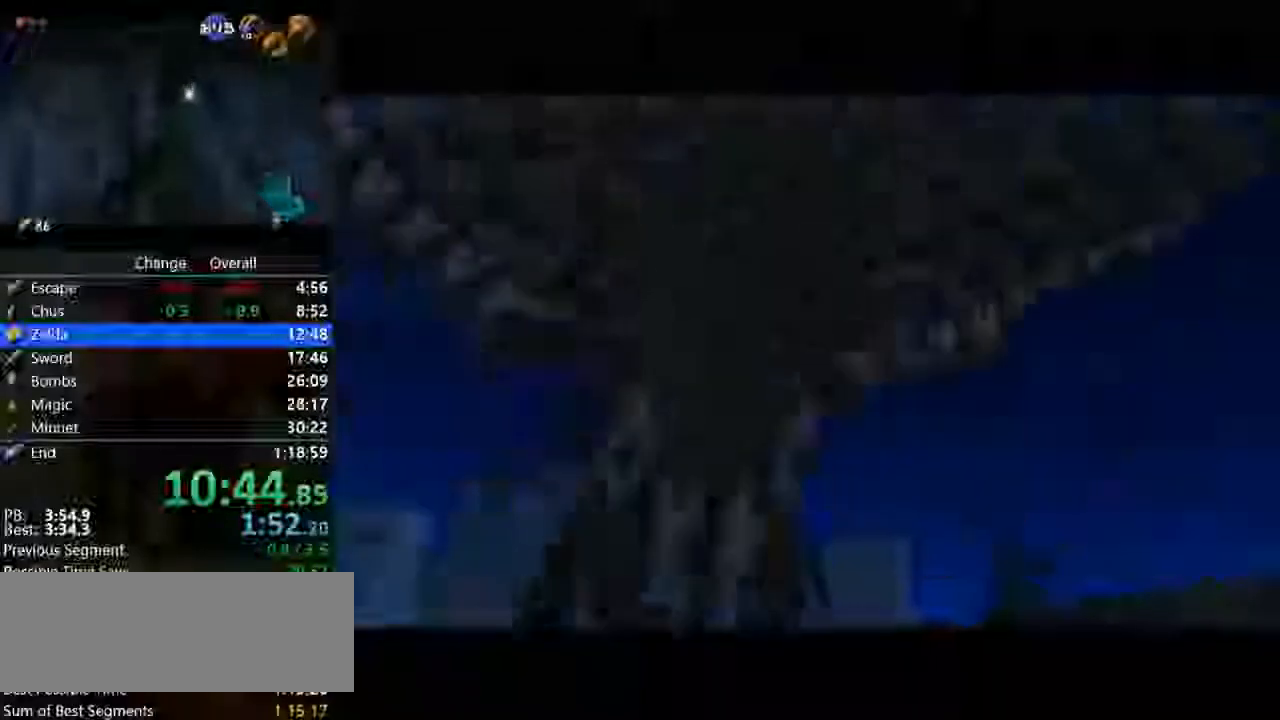
{"buttons": [], "left_stick": "center", "events": []}
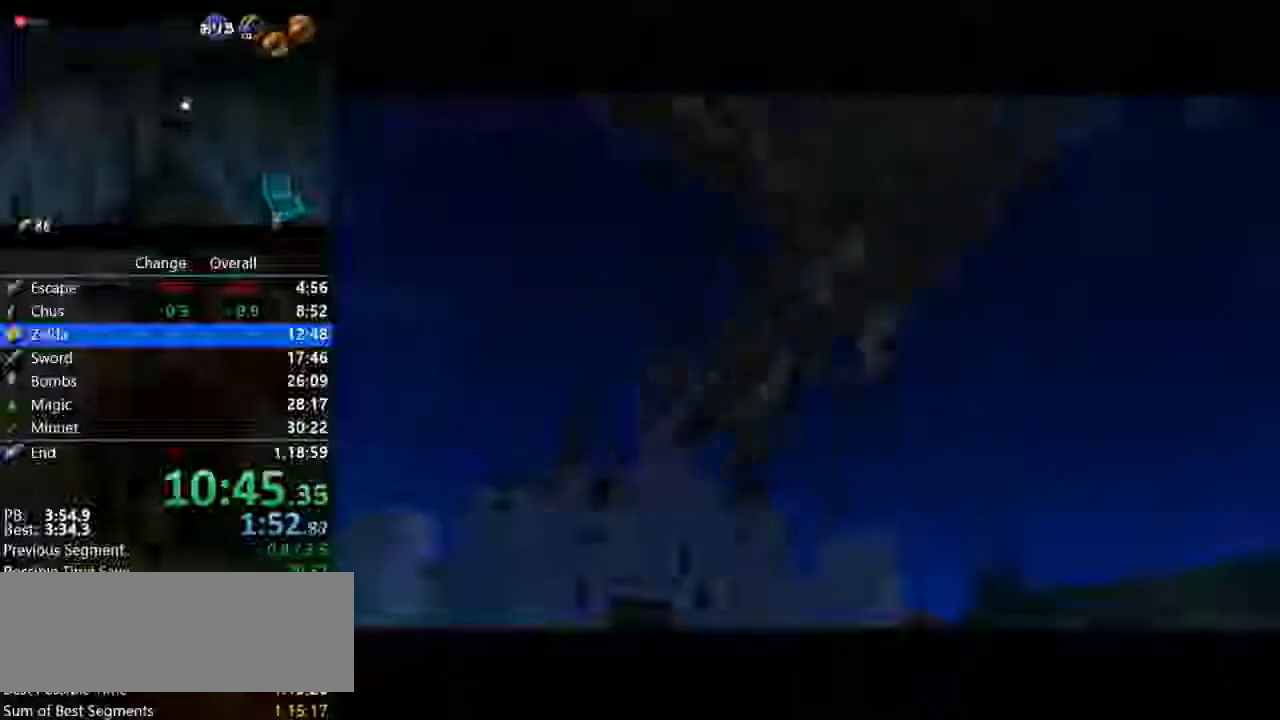
{"buttons": [], "left_stick": "center", "events": []}
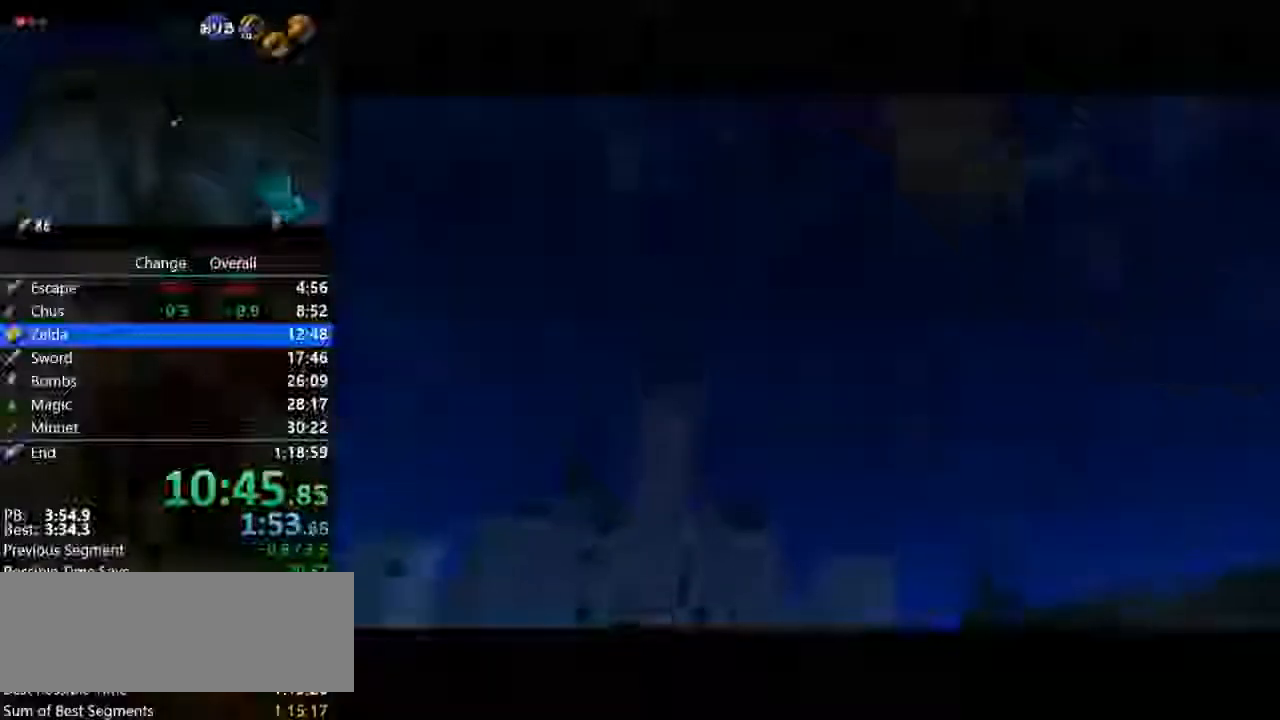
{"buttons": [], "left_stick": "center", "events": []}
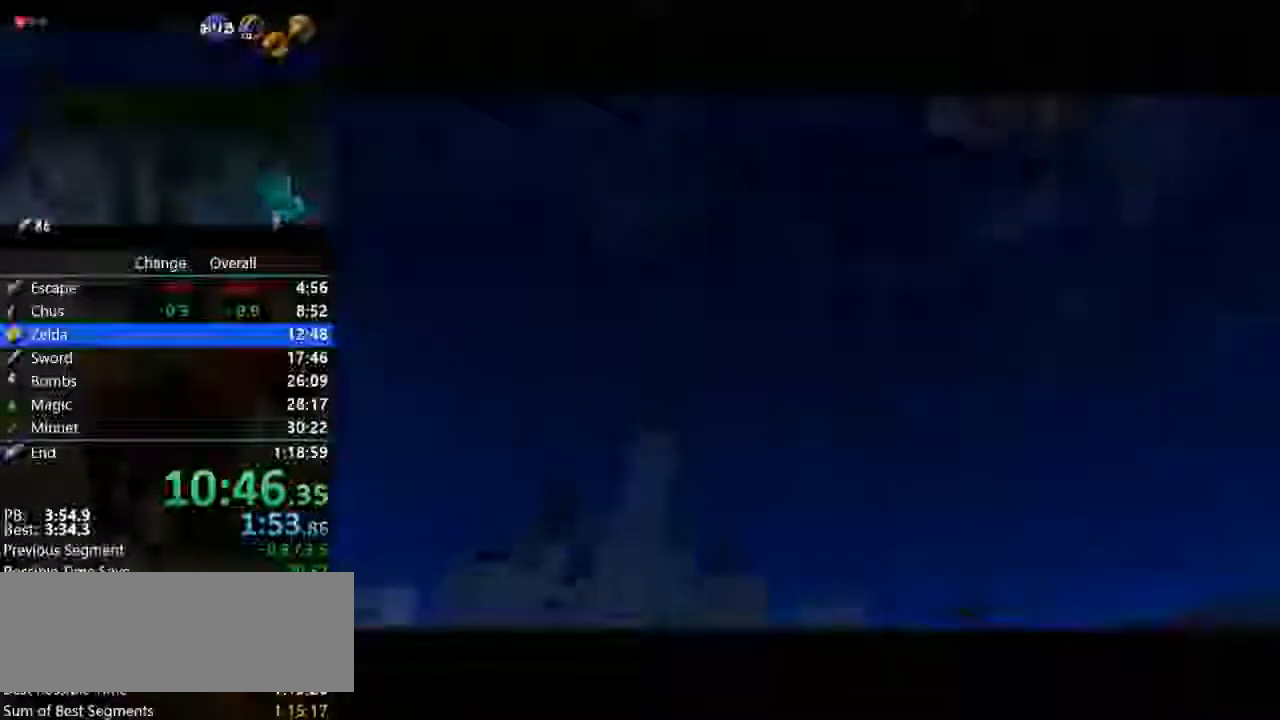
{"buttons": [], "left_stick": "center", "events": []}
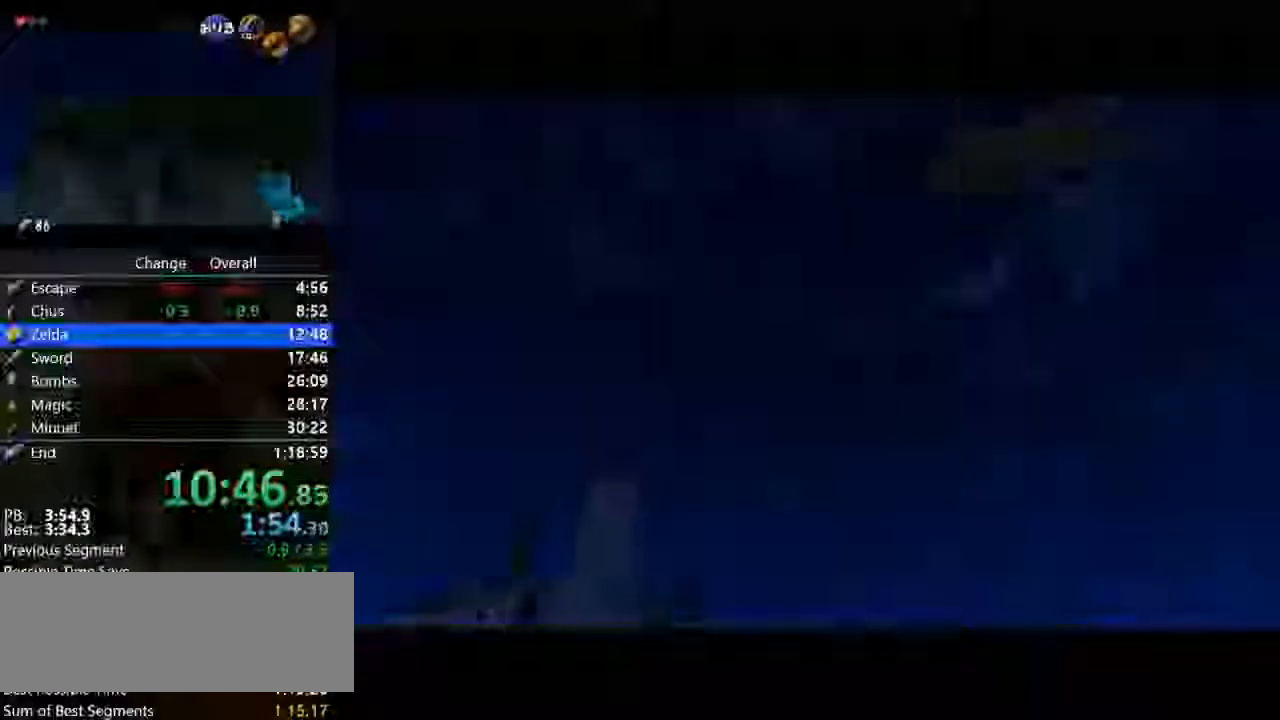
{"buttons": [], "left_stick": "center", "events": []}